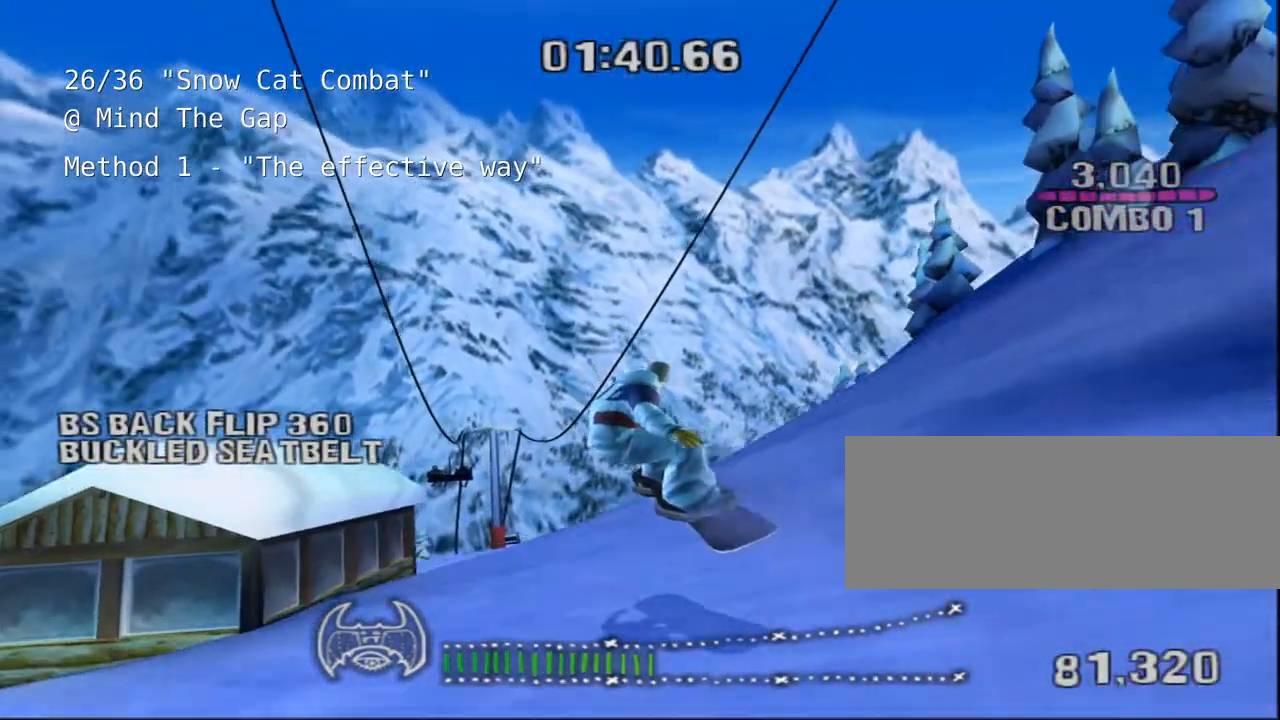
Gameplay with keyboard; each line is a JSON object with the keys held at the frame after it. "events" lists presses ("down") and releases ("up") of "a", "alt", "c", "ctrl", "d", "down", "e", "escape", "f", "f1", "f10", "f11", "f12", "f2", "f3", "f4", "f5", "f6", "f7", "f8", "f9", "left", "q", "r", "right", "s", "shift", "space", "super", "t", "up", "v", "w", "x" and "z" between this image and that frame as [ms after this image, input, new state], when the widget could be followed in between. No other keys are recorded. Mouse input is not recorded.
{"keys": [], "events": [[33, "a", "down"], [117, "a", "up"], [317, "a", "down"], [450, "a", "up"]]}
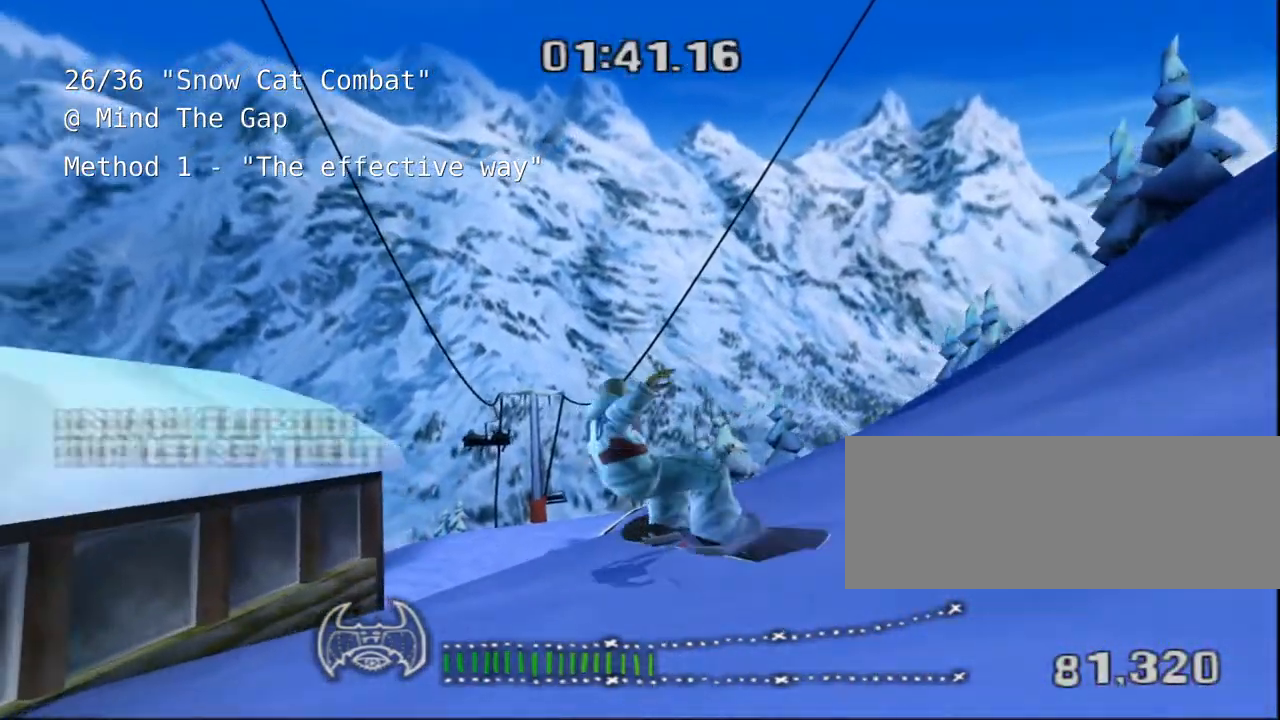
{"keys": ["a"], "events": [[417, "a", "down"]]}
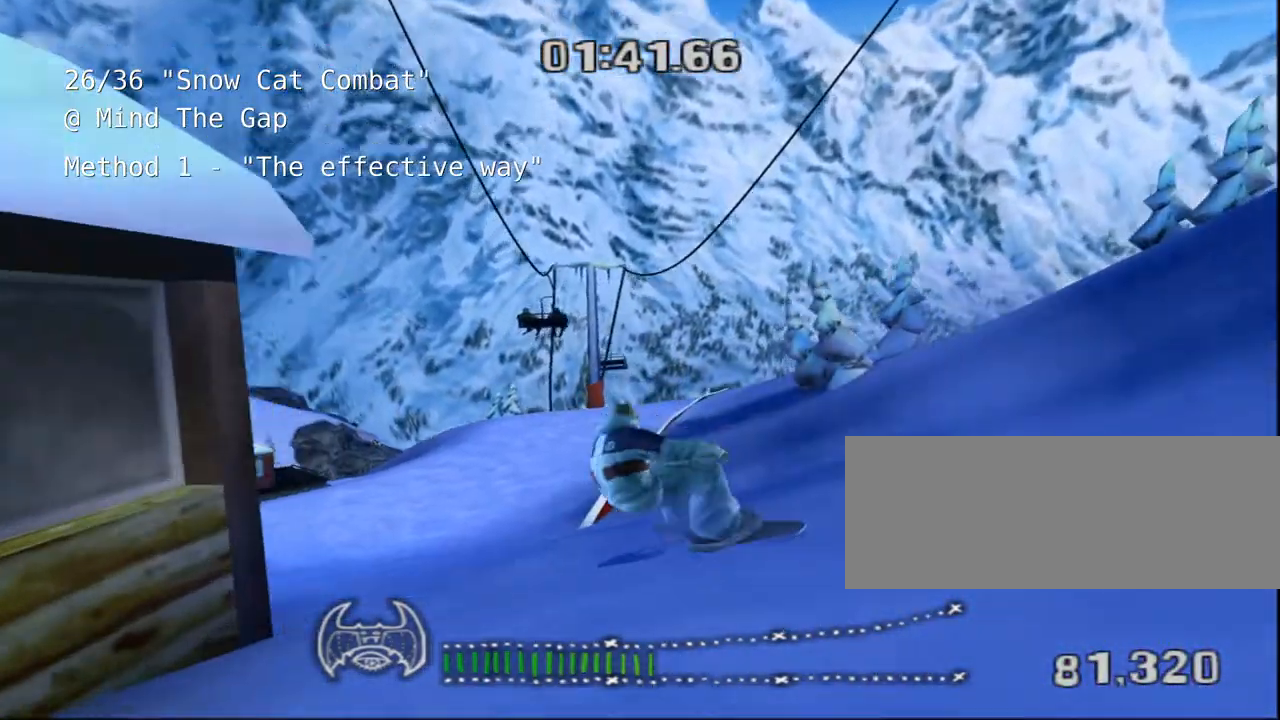
{"keys": ["d"], "events": [[133, "a", "up"], [400, "d", "down"]]}
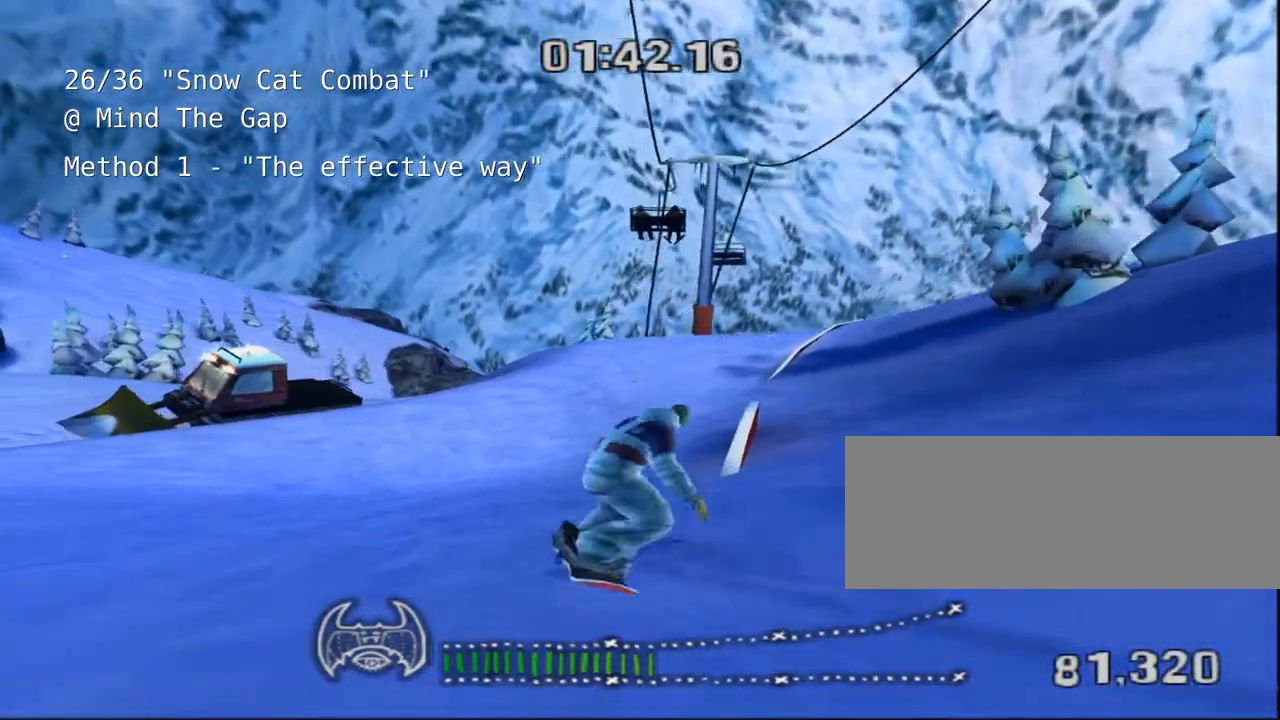
{"keys": ["d", "shift", "space", "w"], "events": [[17, "w", "down"], [50, "shift", "down"], [317, "d", "up"], [417, "space", "down"], [483, "d", "down"]]}
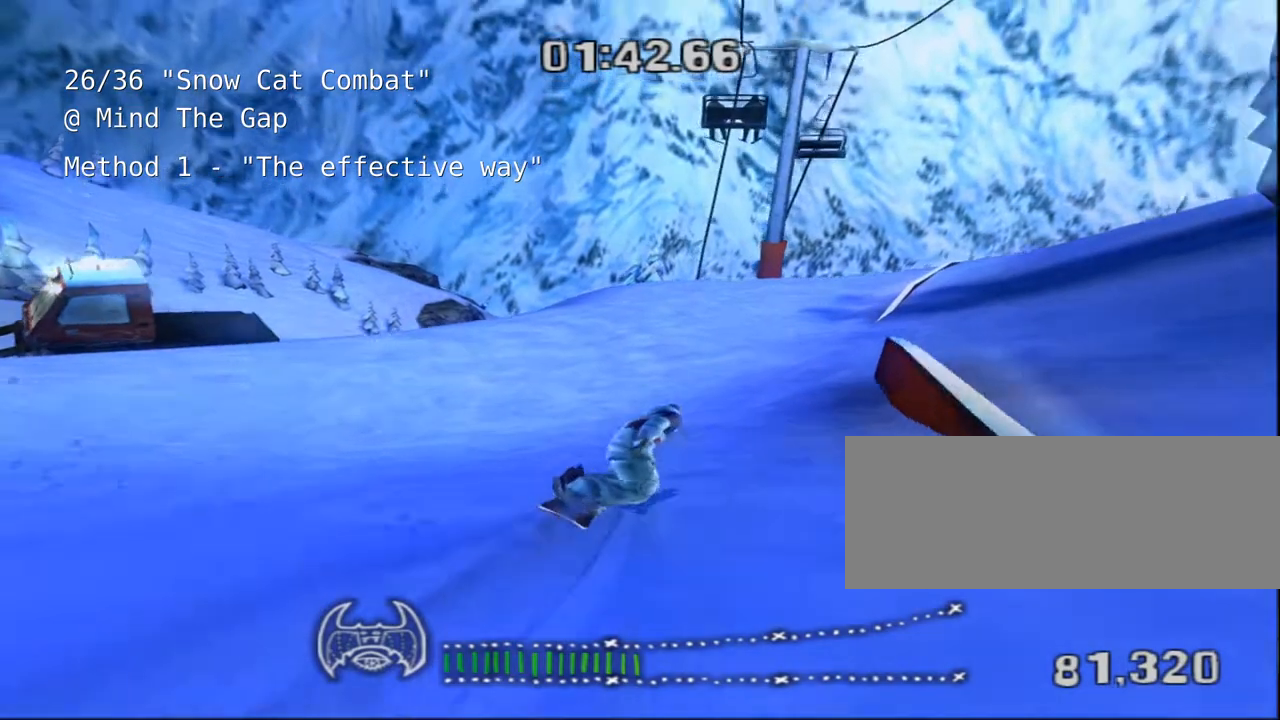
{"keys": ["d", "shift", "space", "w"], "events": []}
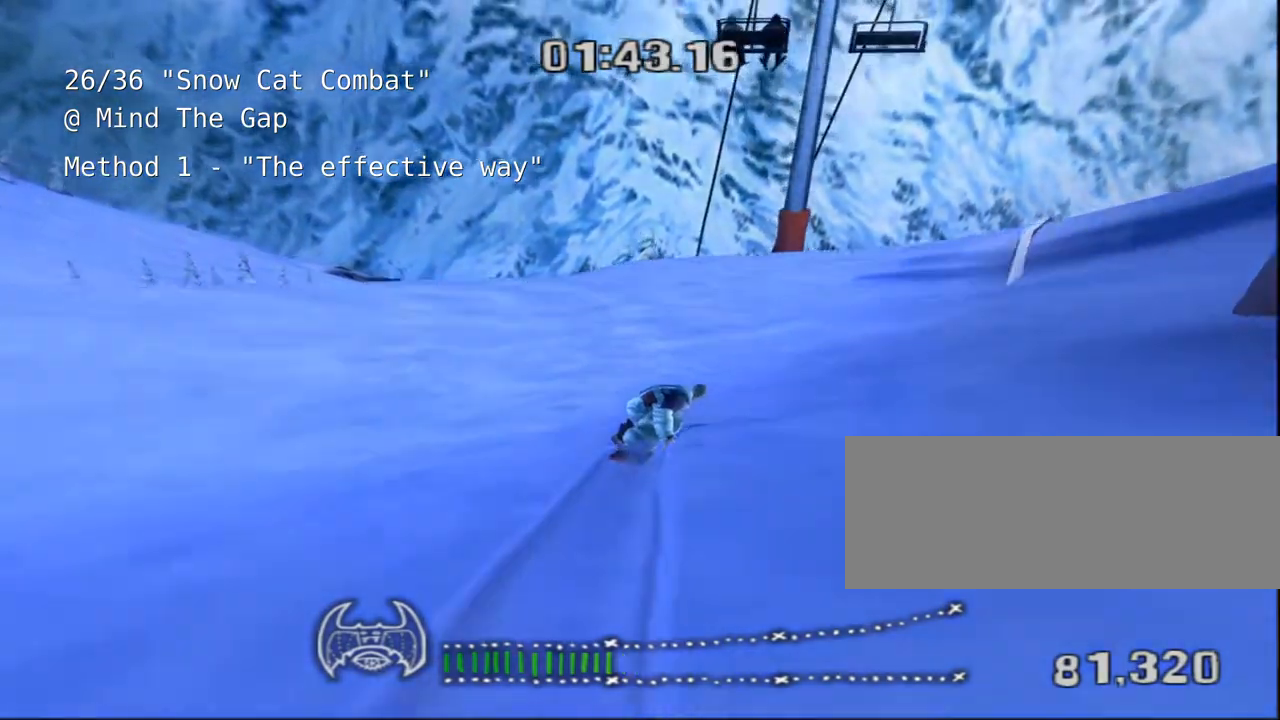
{"keys": ["a", "shift", "space", "w"], "events": [[200, "d", "up"], [267, "d", "down"], [333, "d", "up"], [433, "a", "down"]]}
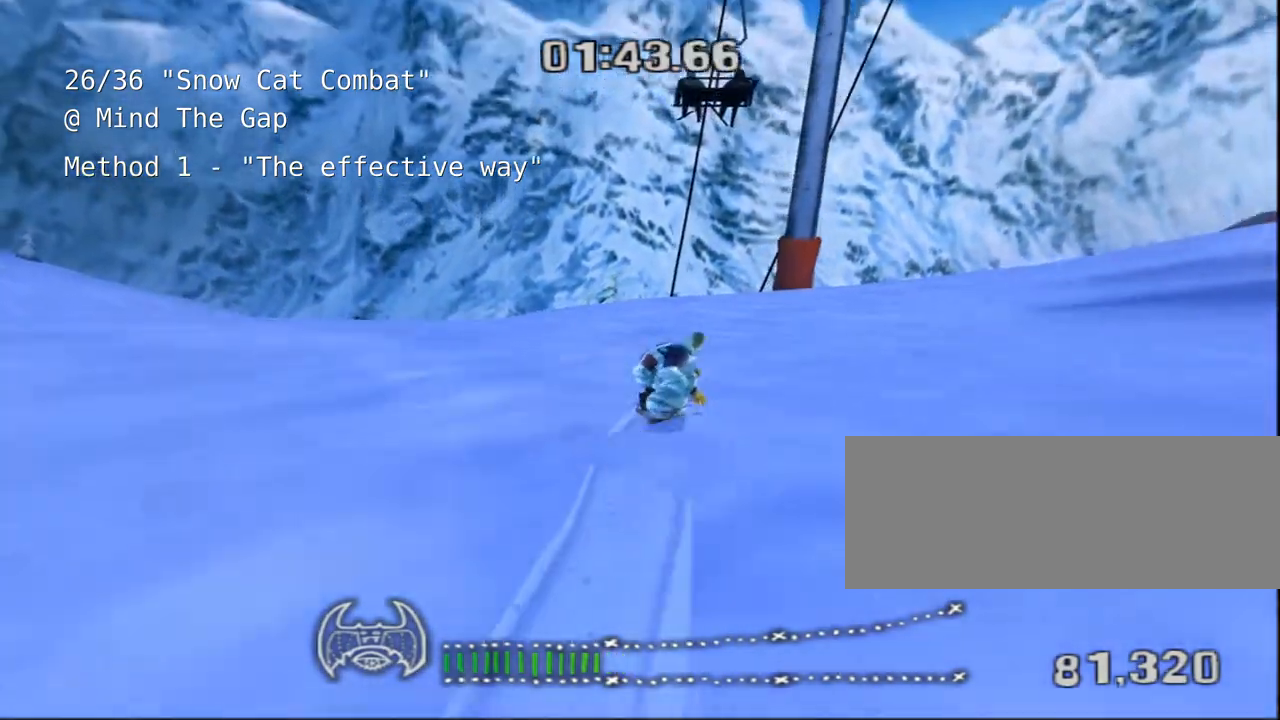
{"keys": ["d", "s", "shift"], "events": [[100, "a", "up"], [150, "w", "up"], [283, "space", "up"], [350, "s", "down"], [417, "d", "down"]]}
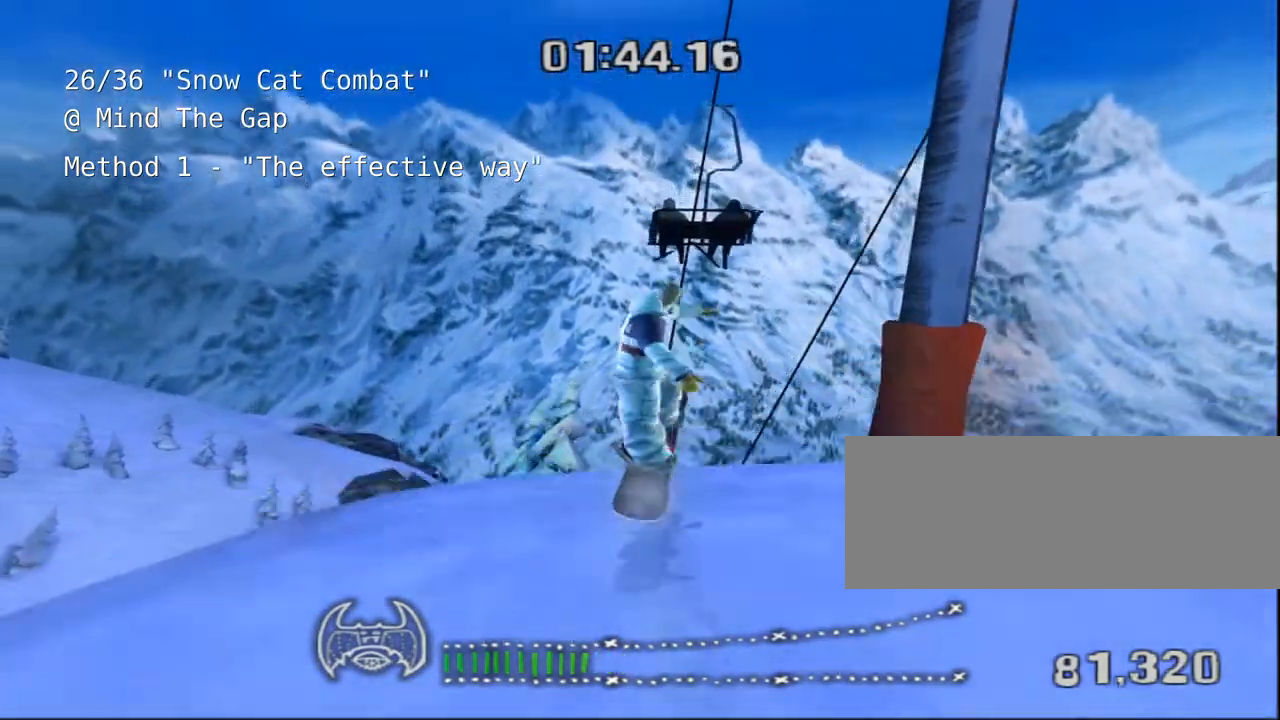
{"keys": ["shift"], "events": [[133, "d", "up"], [167, "s", "up"]]}
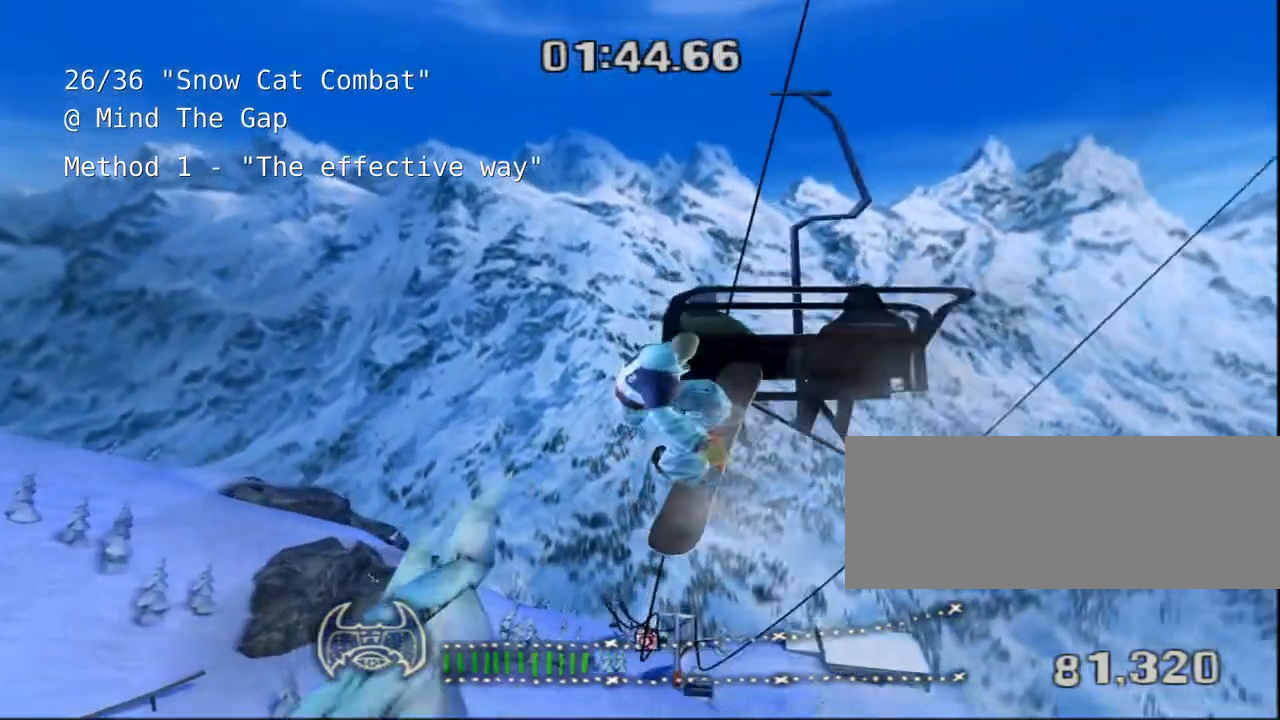
{"keys": ["shift"], "events": []}
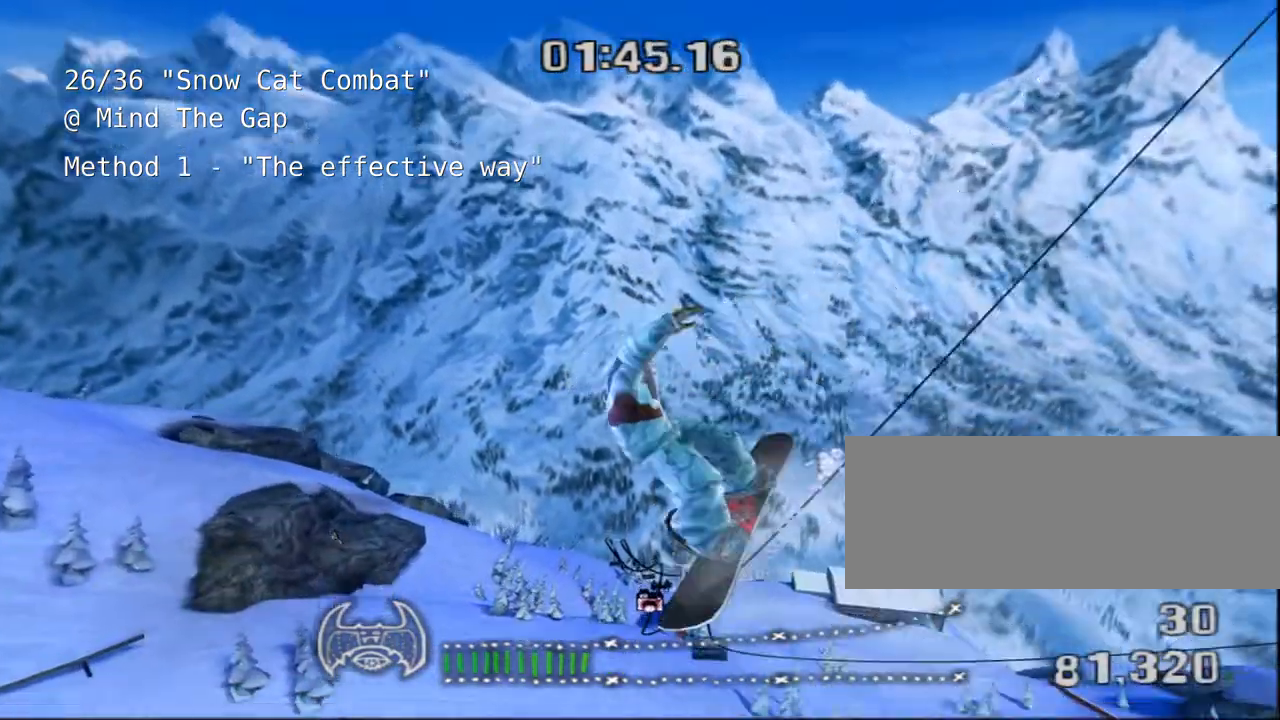
{"keys": ["shift"]}
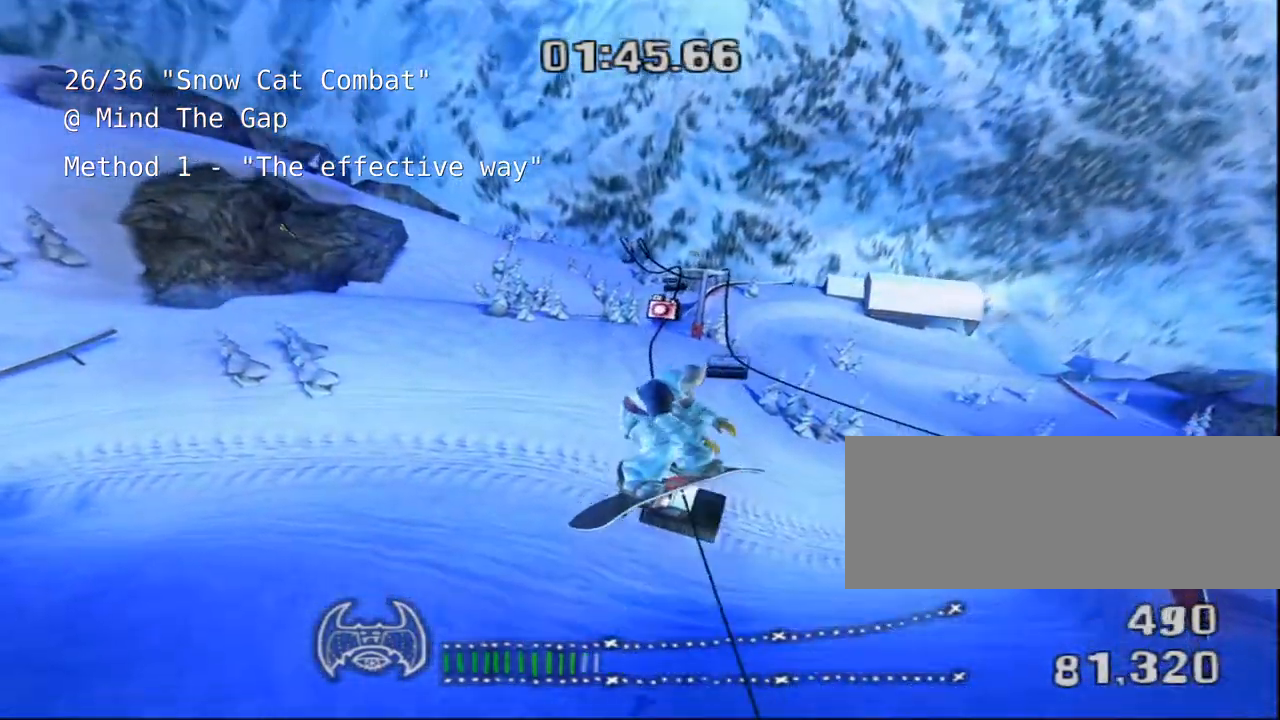
{"keys": ["d", "shift"], "events": [[467, "d", "down"]]}
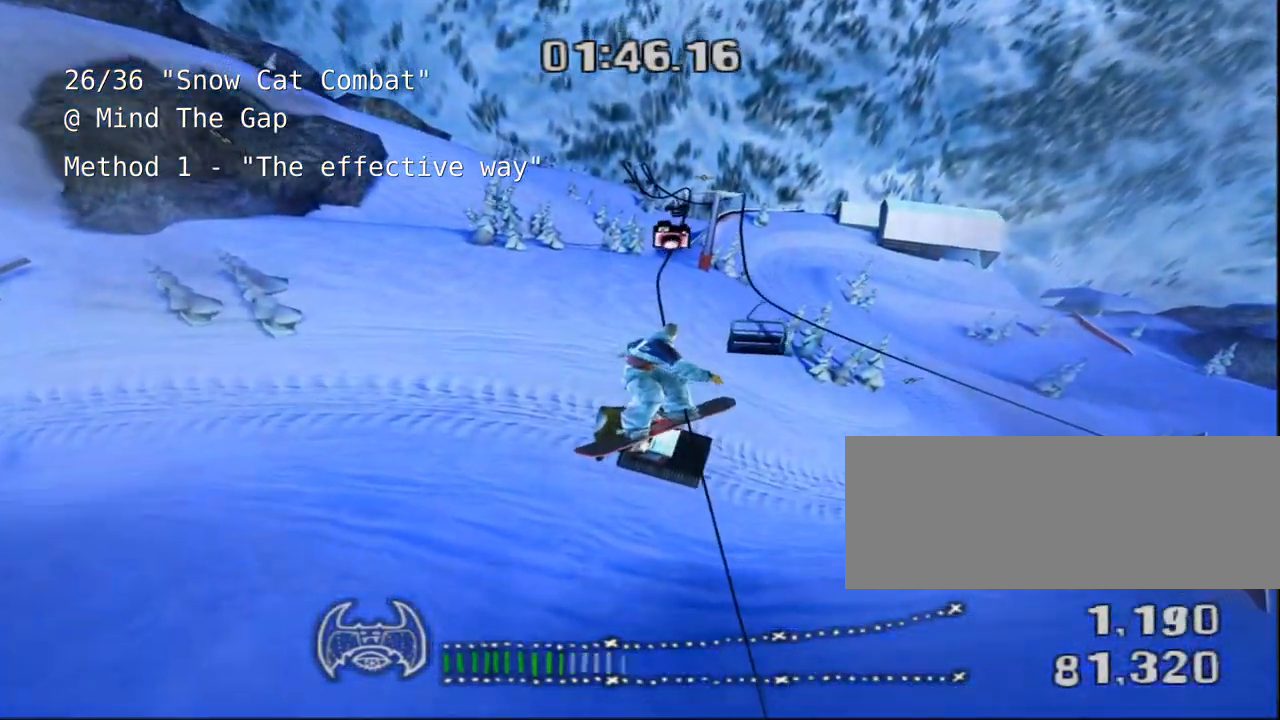
{"keys": ["d", "shift", "space"], "events": [[17, "d", "up"], [250, "space", "down"], [350, "d", "down"]]}
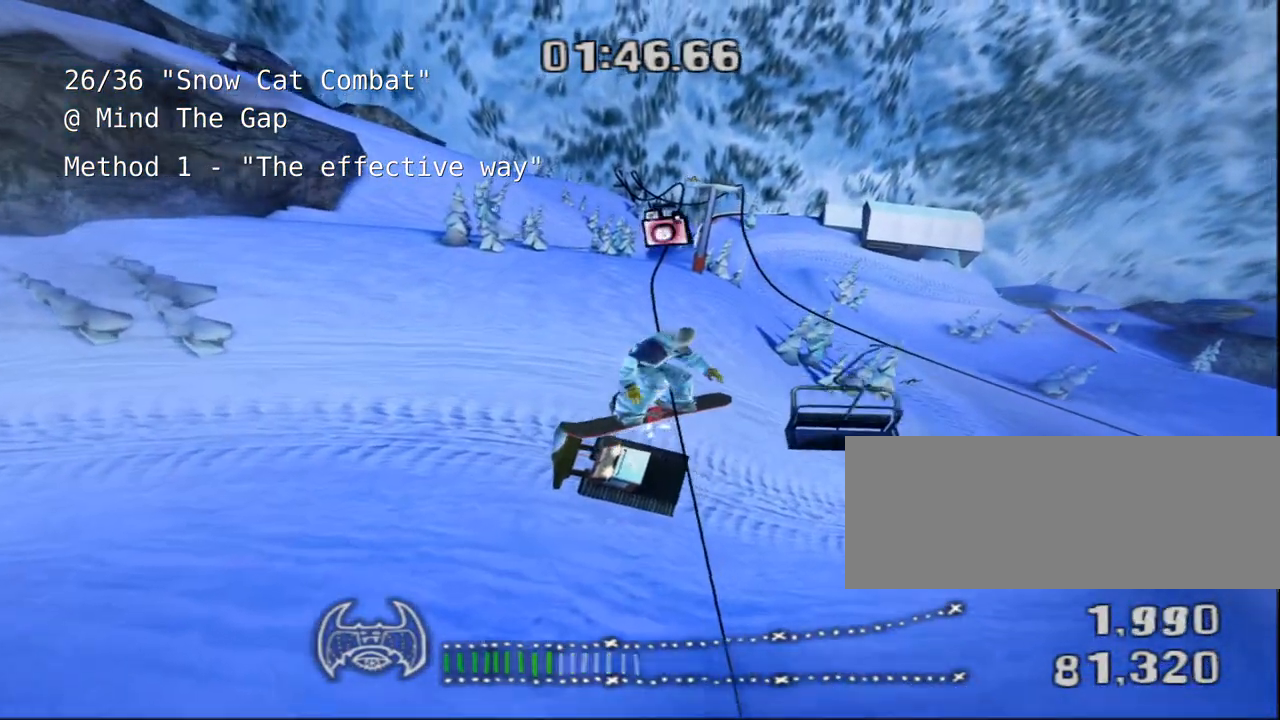
{"keys": ["a", "shift", "space"], "events": [[17, "d", "up"], [433, "a", "down"]]}
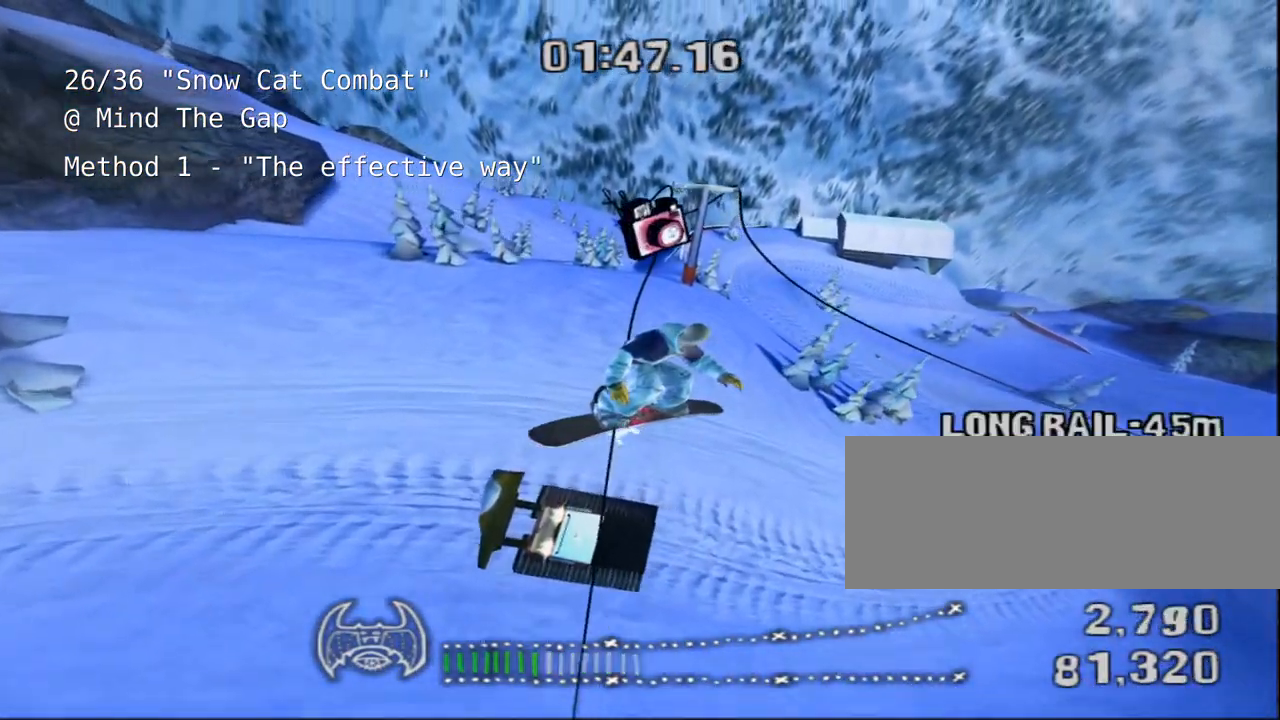
{"keys": ["shift", "space"], "events": [[67, "a", "up"]]}
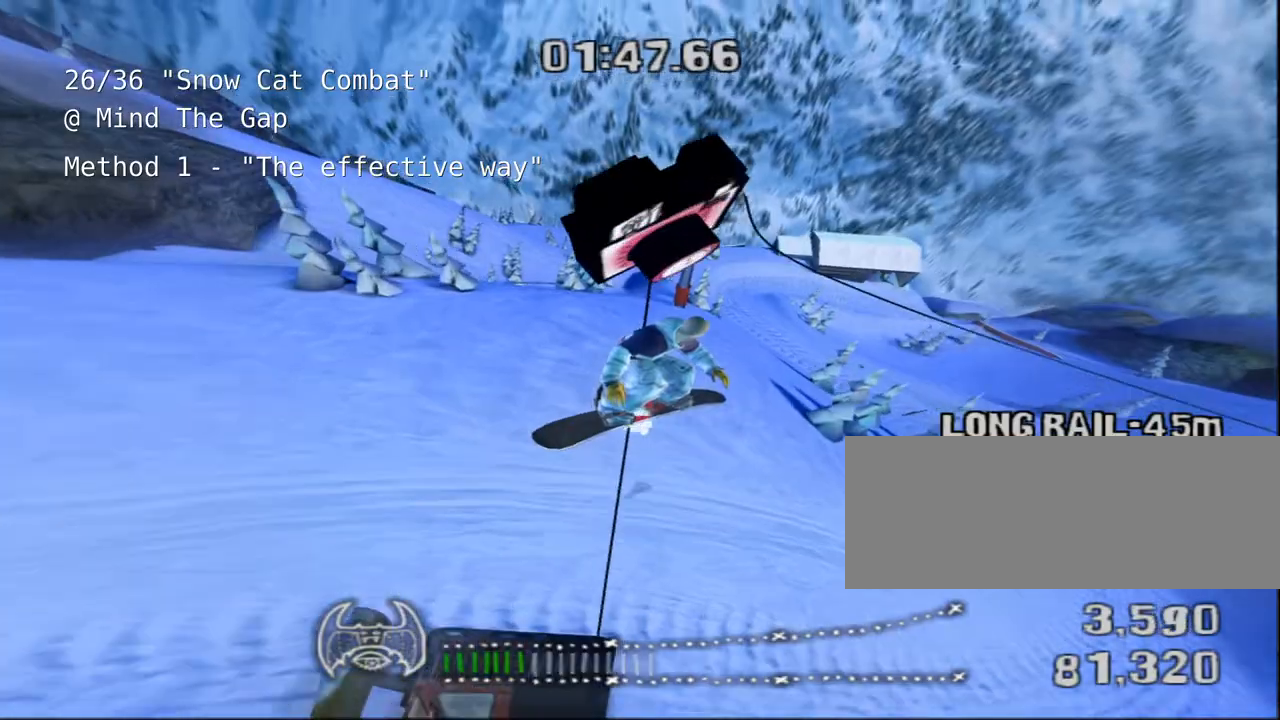
{"keys": ["shift", "space"], "events": []}
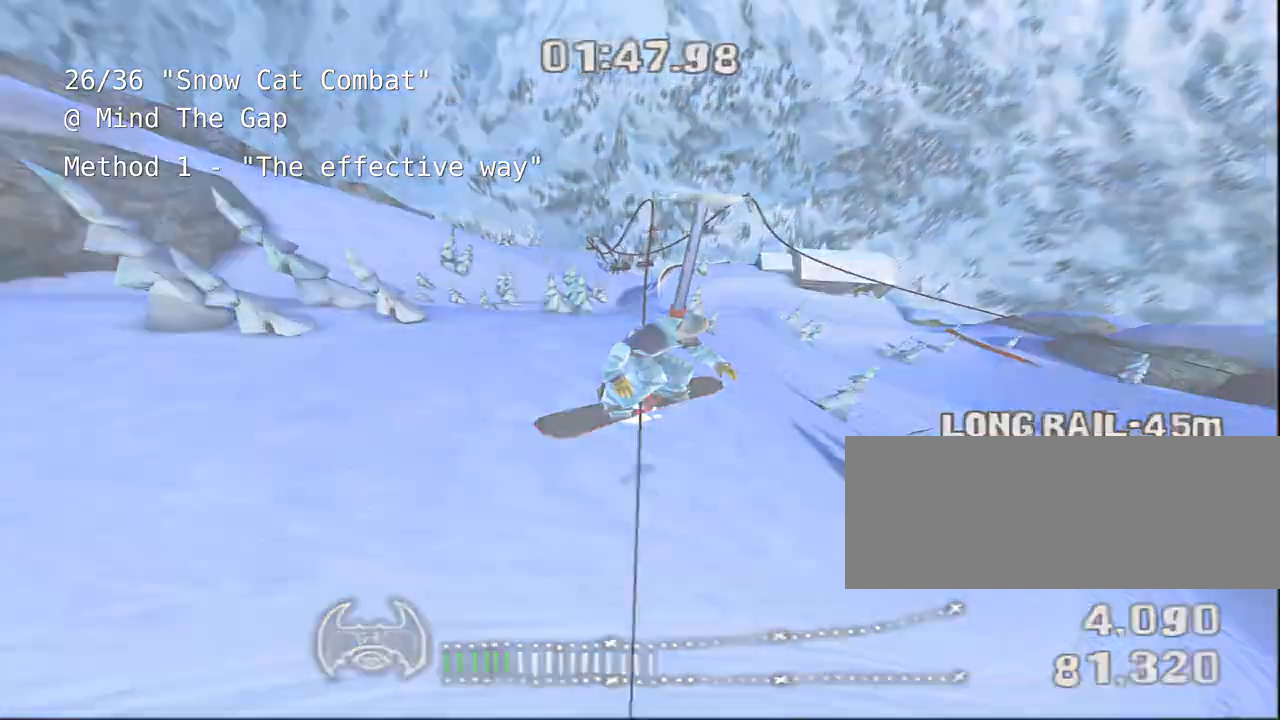
{"keys": ["shift", "space"], "events": []}